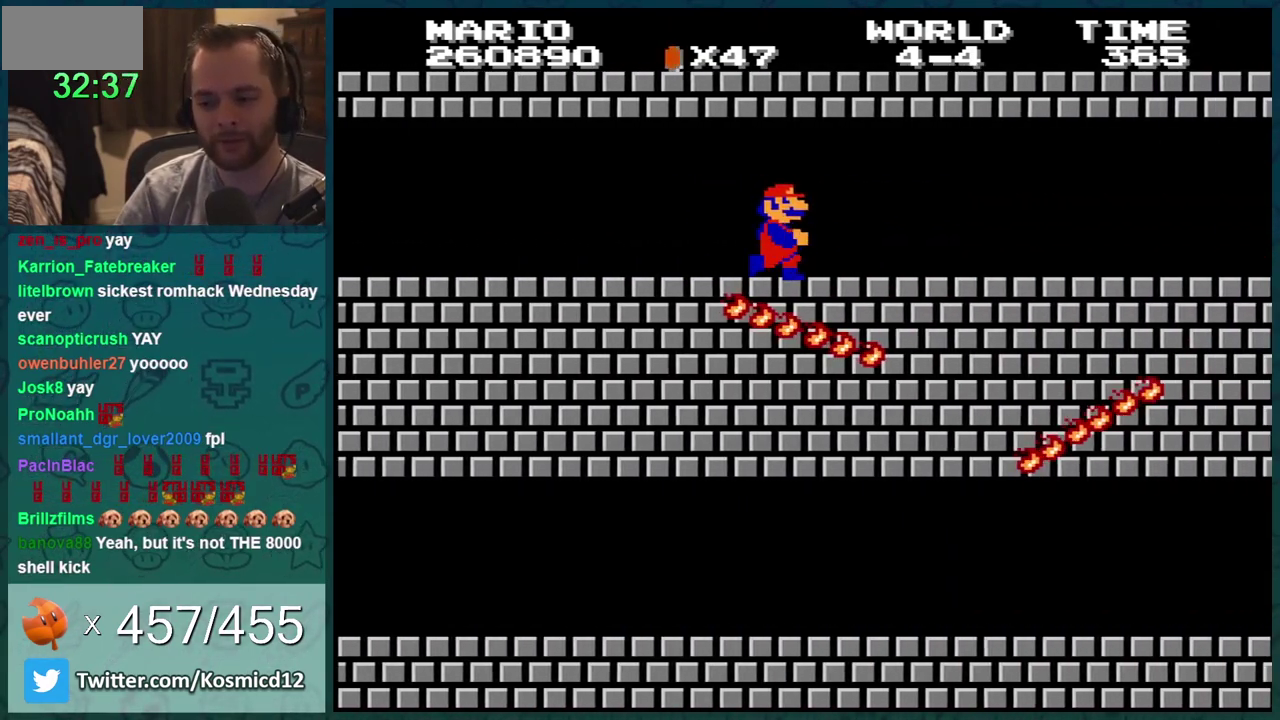
Gameplay with a controller (Nintendo layout); each line is a JSON object with the inputs held at the frame after it. "events" lists button and stick changes between this image and that frame as [ms after this image, input, new state], when the widget could be followed in between. Not read: L3 R3.
{"buttons": ["B", "DPAD_RIGHT"], "events": []}
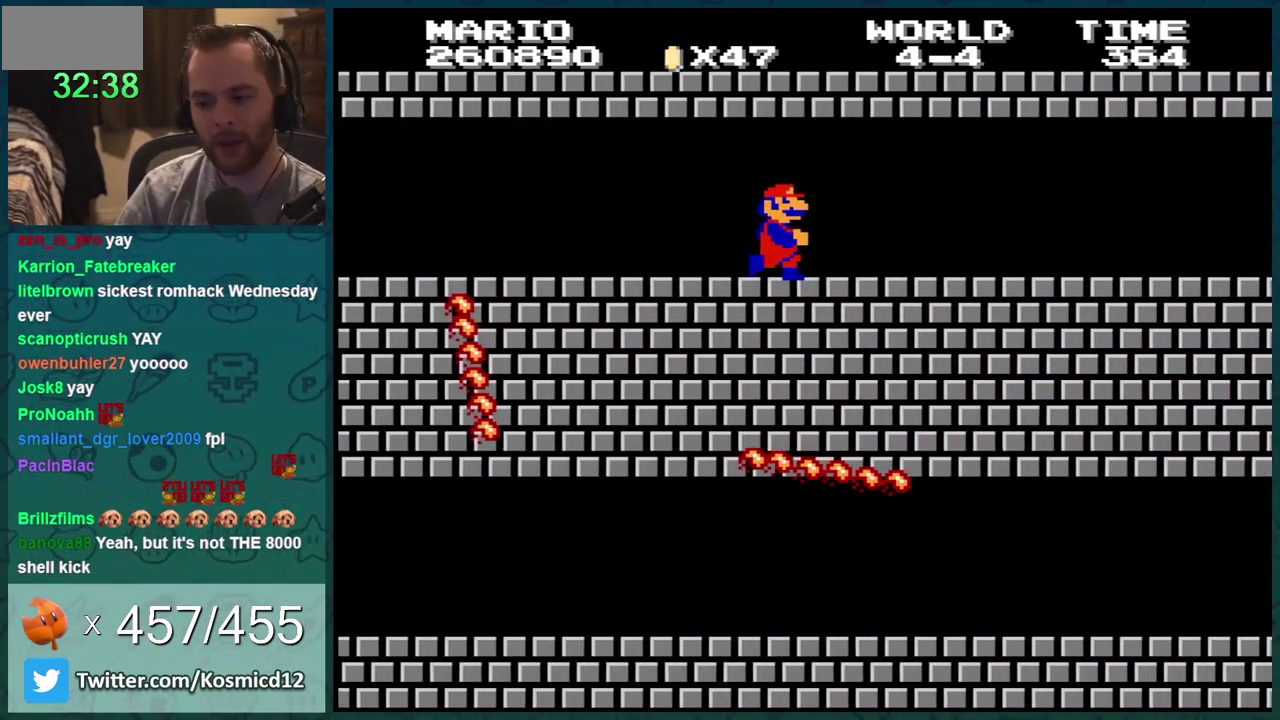
{"buttons": ["B", "DPAD_RIGHT"], "events": []}
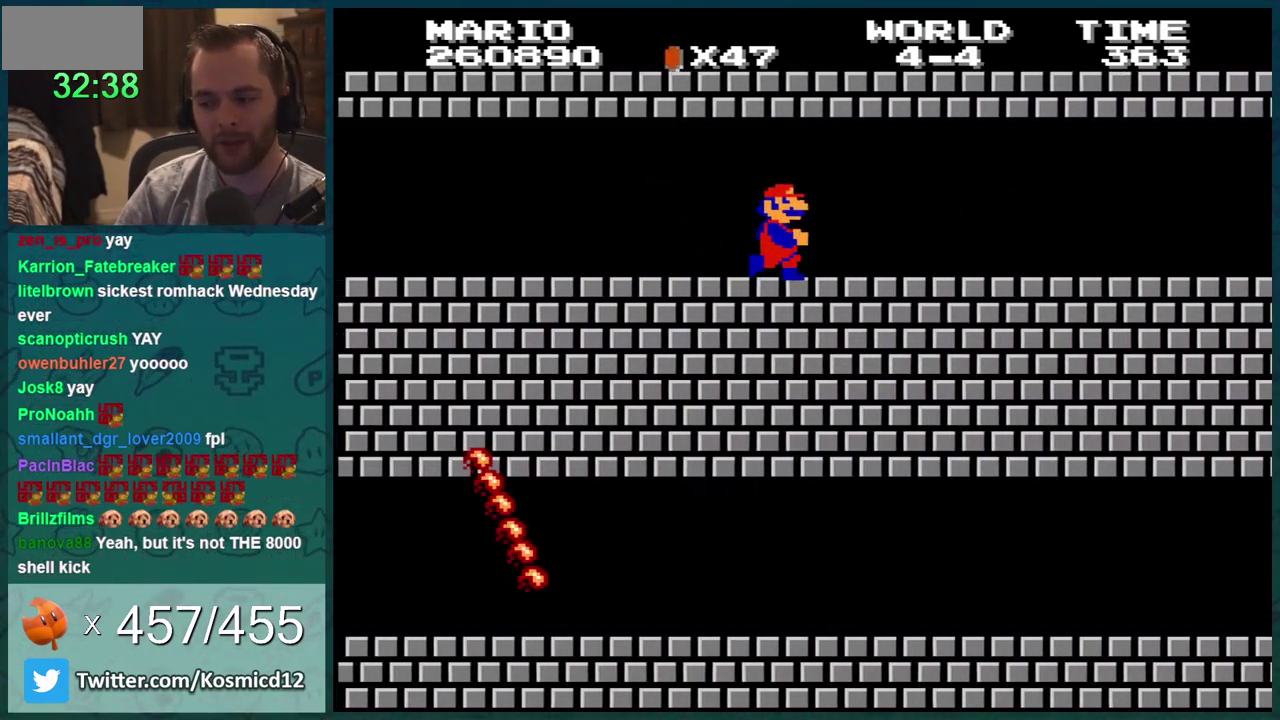
{"buttons": ["B", "DPAD_RIGHT"], "events": []}
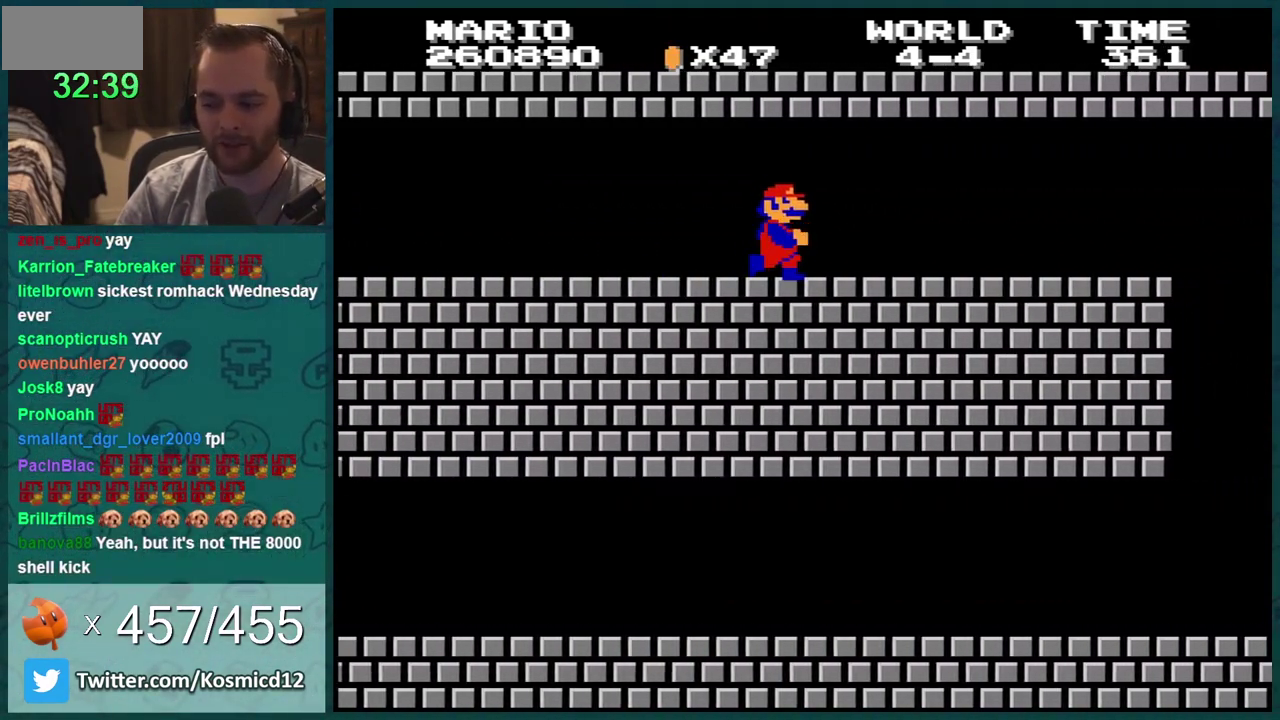
{"buttons": ["B", "DPAD_RIGHT"], "events": []}
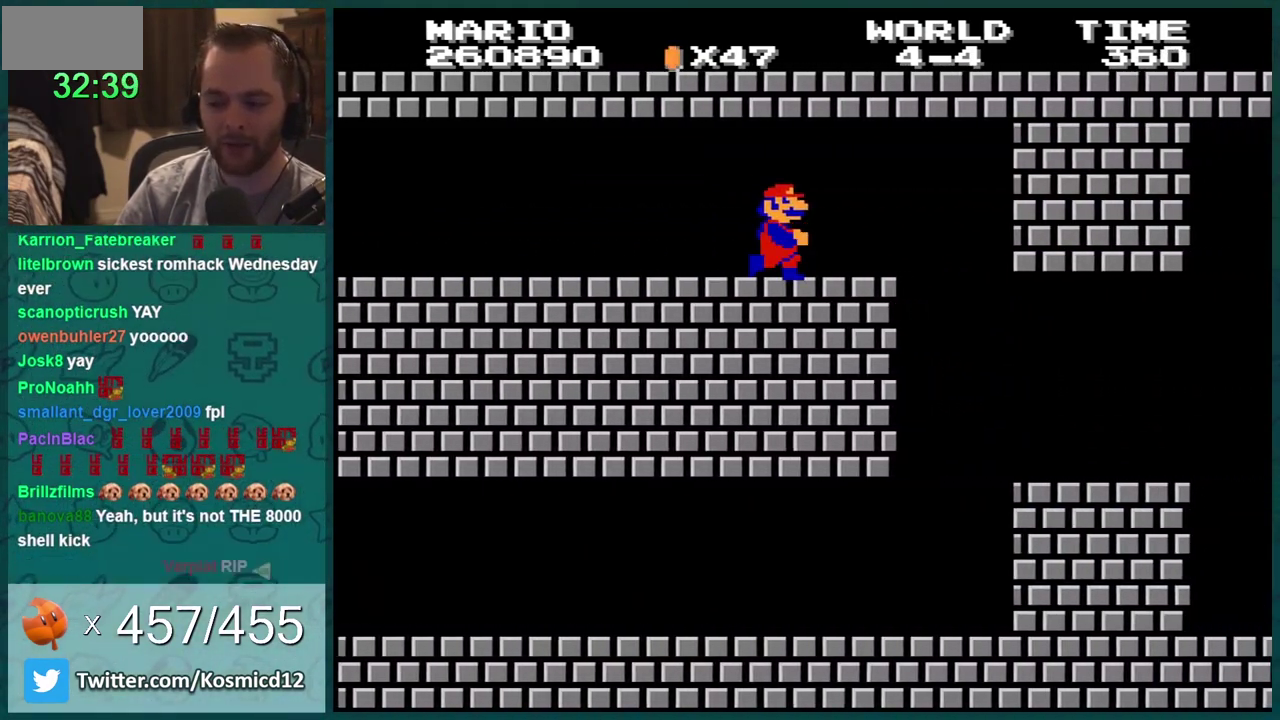
{"buttons": ["B", "DPAD_LEFT"], "events": [[384, "DPAD_RIGHT", "up"], [450, "DPAD_LEFT", "down"]]}
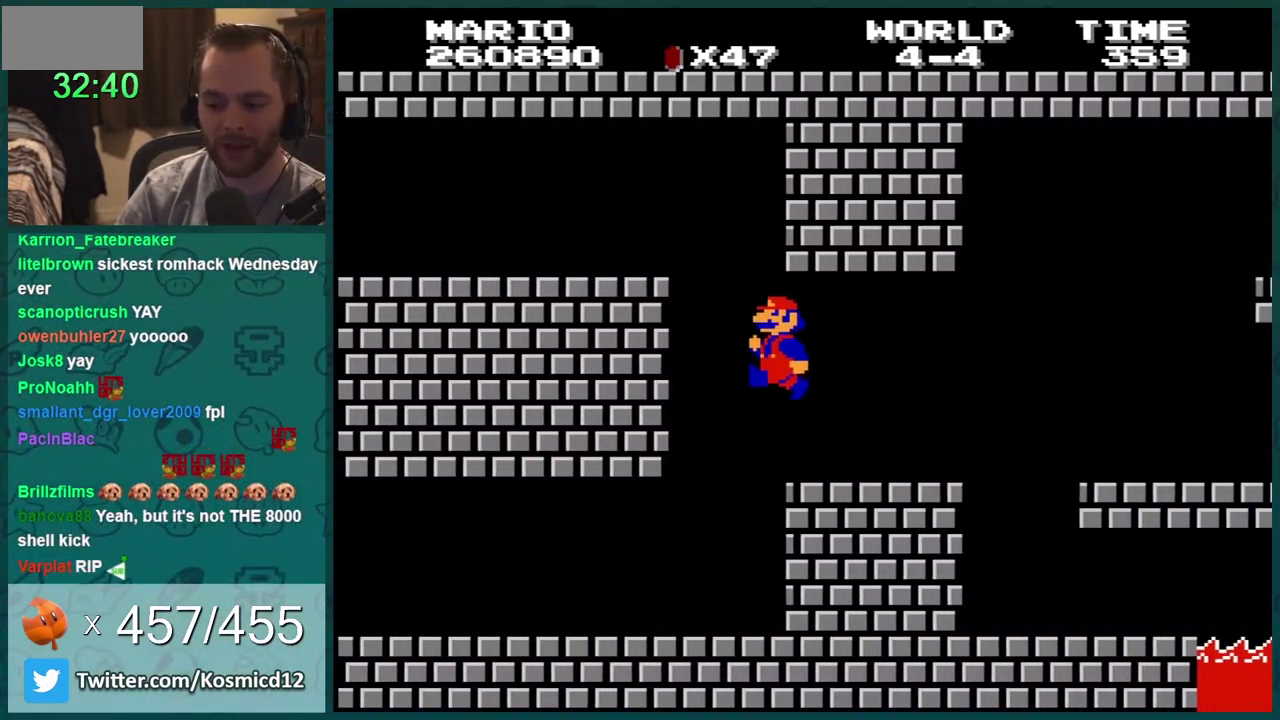
{"buttons": ["B"], "events": [[34, "DPAD_DOWN", "down"], [34, "DPAD_LEFT", "up"], [267, "DPAD_DOWN", "up"], [334, "DPAD_RIGHT", "down"], [451, "DPAD_RIGHT", "up"]]}
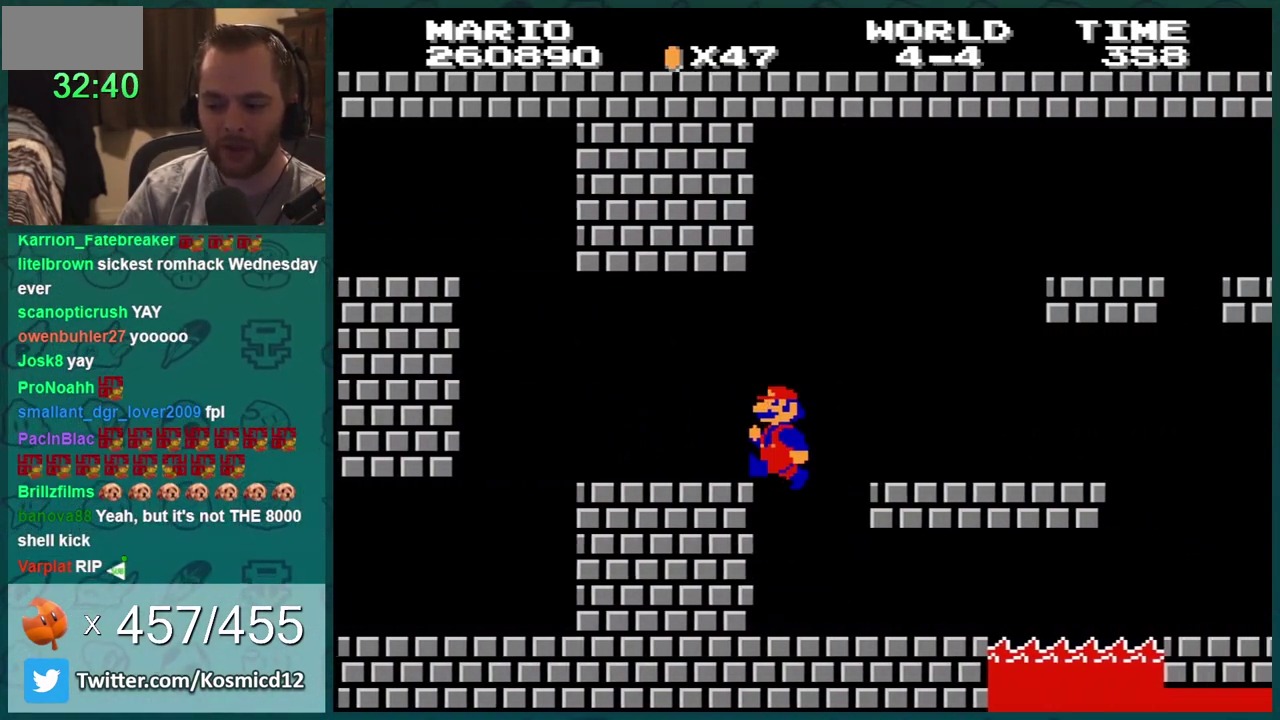
{"buttons": ["B"], "events": [[50, "DPAD_LEFT", "down"], [200, "DPAD_LEFT", "up"], [350, "DPAD_LEFT", "down"], [450, "DPAD_LEFT", "up"]]}
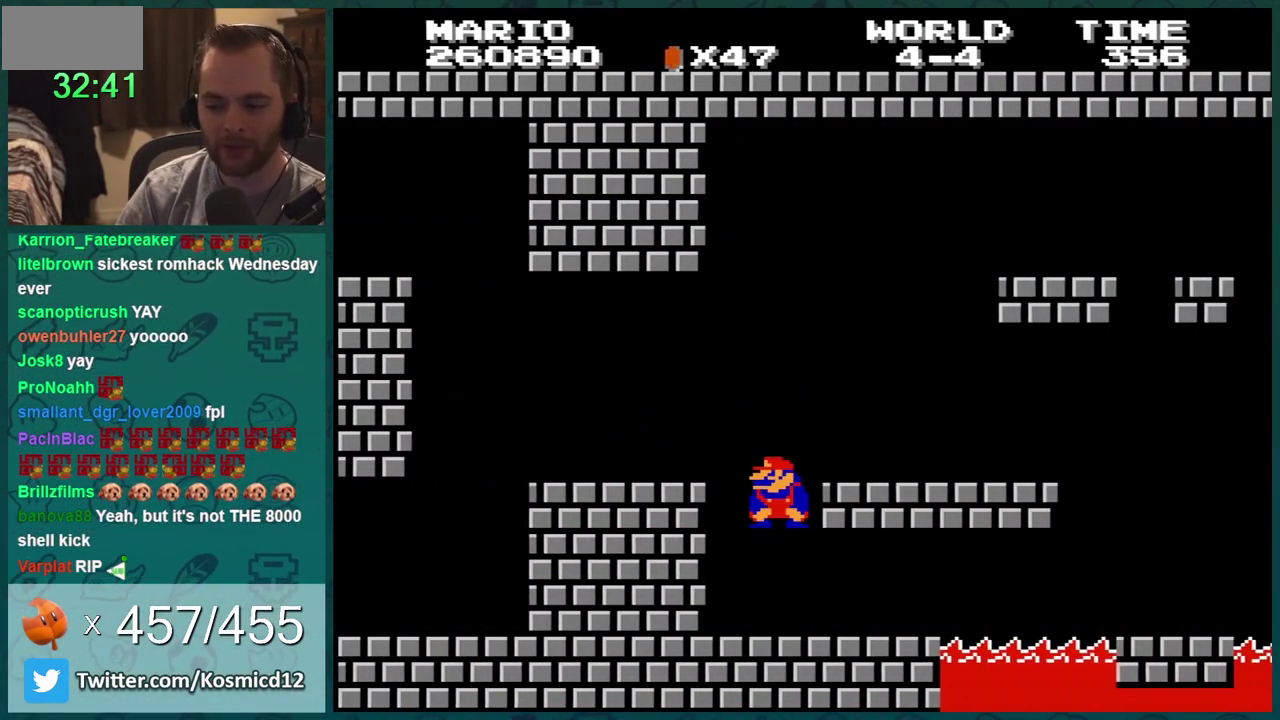
{"buttons": ["B"], "events": [[50, "DPAD_DOWN", "down"], [67, "A", "down"], [234, "DPAD_RIGHT", "down"], [284, "DPAD_DOWN", "up"], [384, "A", "up"], [484, "DPAD_RIGHT", "up"]]}
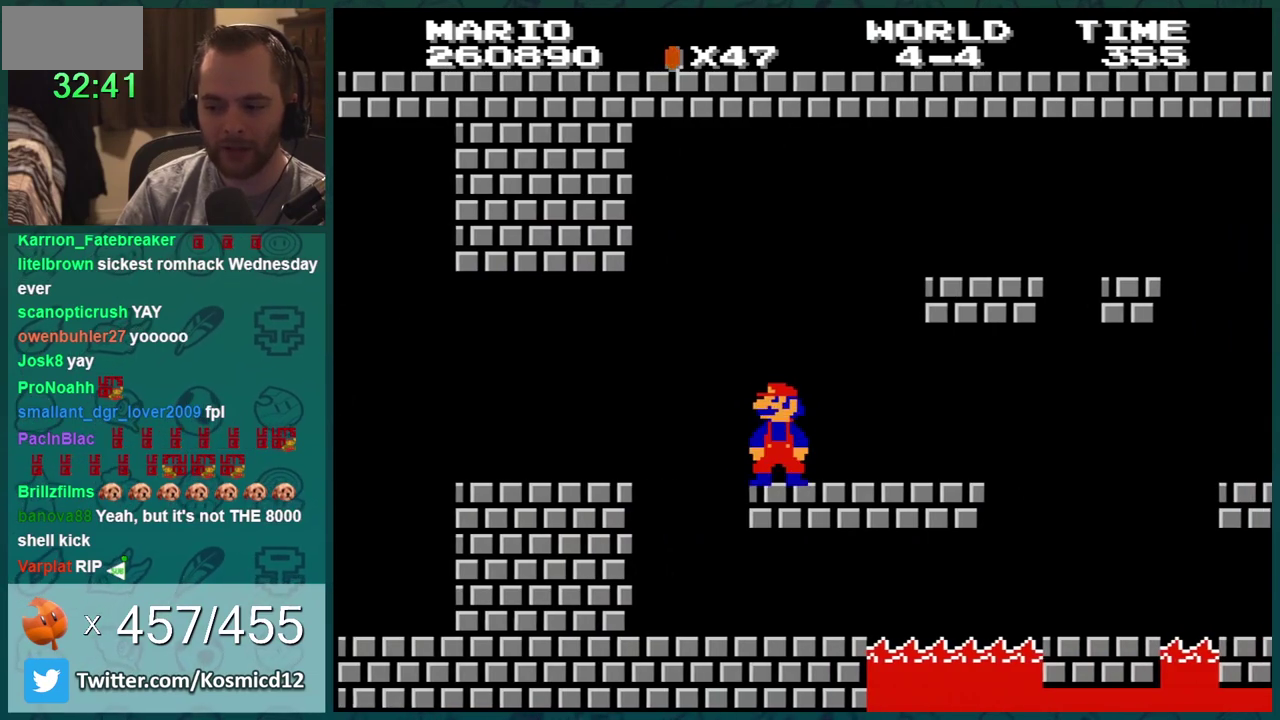
{"buttons": ["B", "DPAD_RIGHT"], "events": [[133, "DPAD_LEFT", "down"], [200, "DPAD_LEFT", "up"], [367, "DPAD_RIGHT", "down"]]}
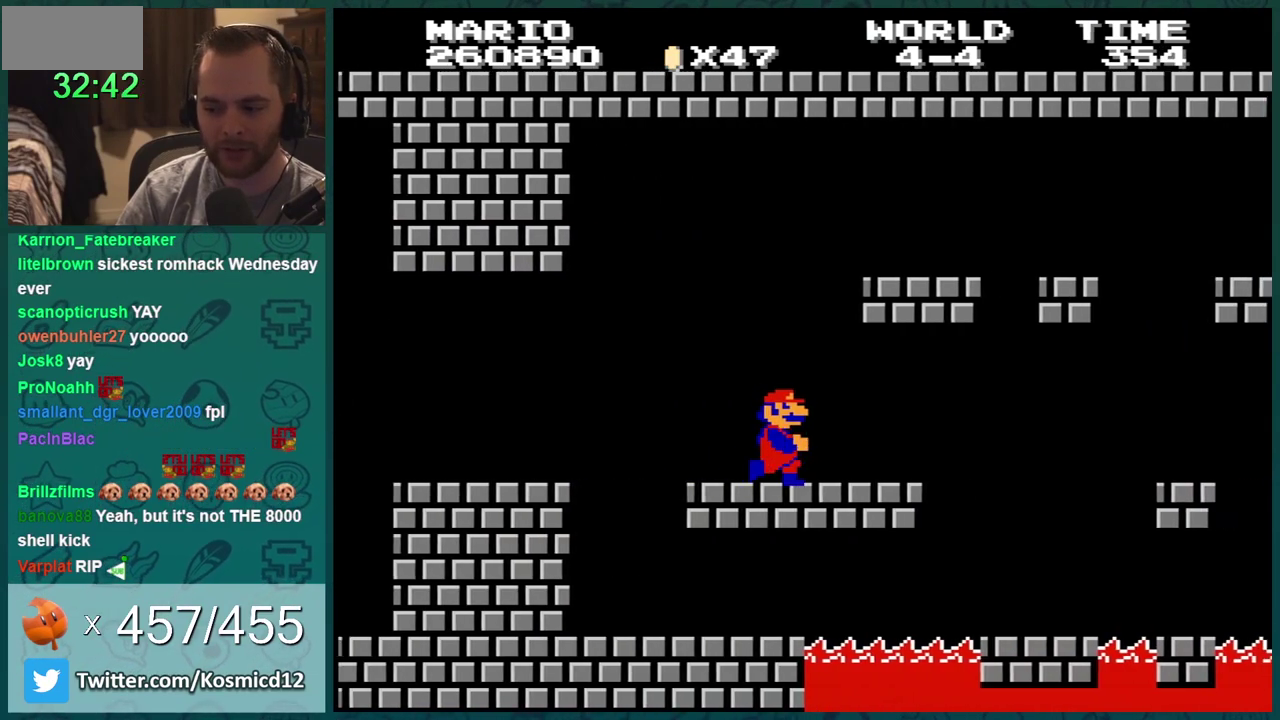
{"buttons": ["B", "DPAD_RIGHT"], "events": []}
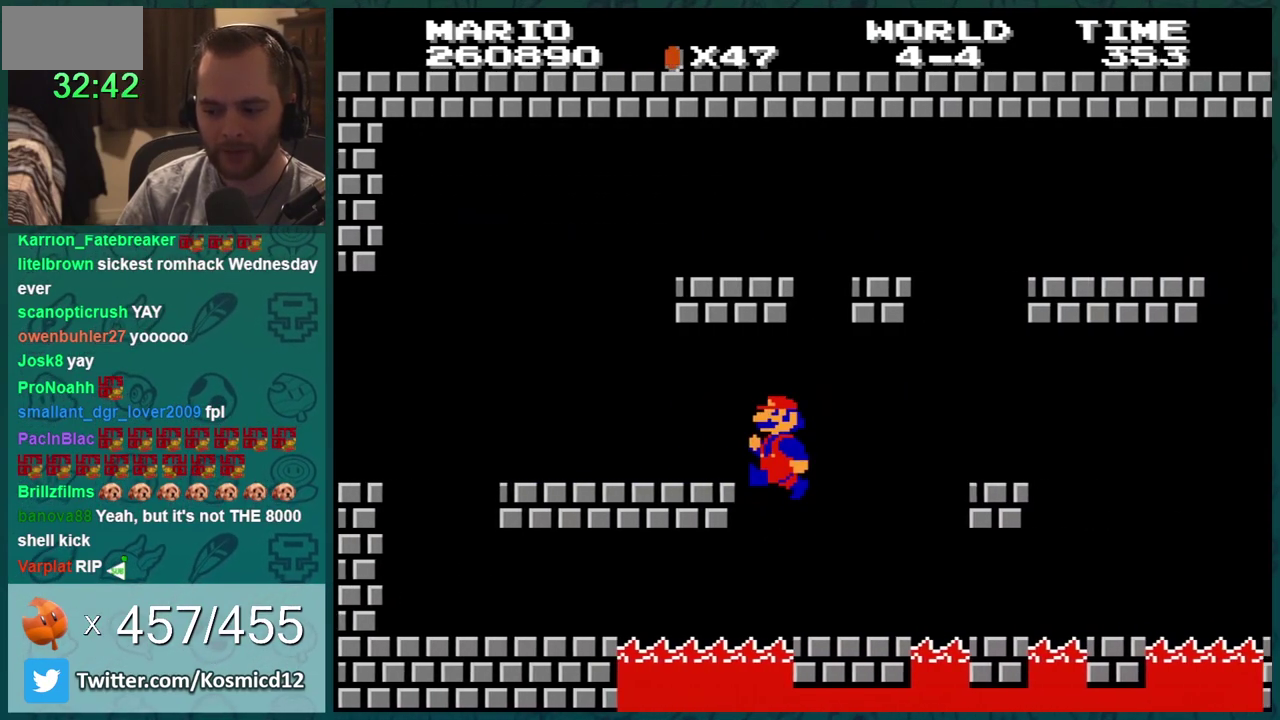
{"buttons": ["B"], "events": [[17, "DPAD_RIGHT", "up"], [33, "DPAD_LEFT", "down"], [133, "DPAD_LEFT", "up"], [200, "DPAD_LEFT", "down"], [350, "DPAD_LEFT", "up"]]}
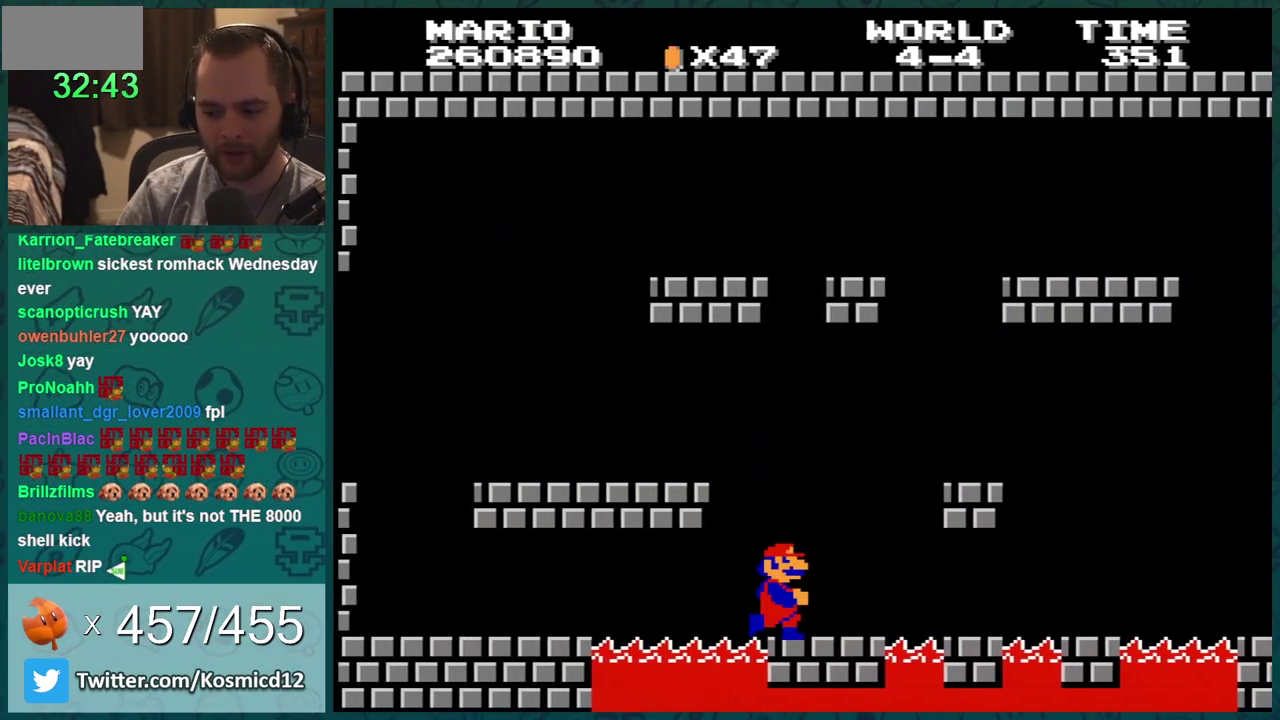
{"buttons": ["B", "DPAD_RIGHT"], "events": [[134, "DPAD_RIGHT", "down"]]}
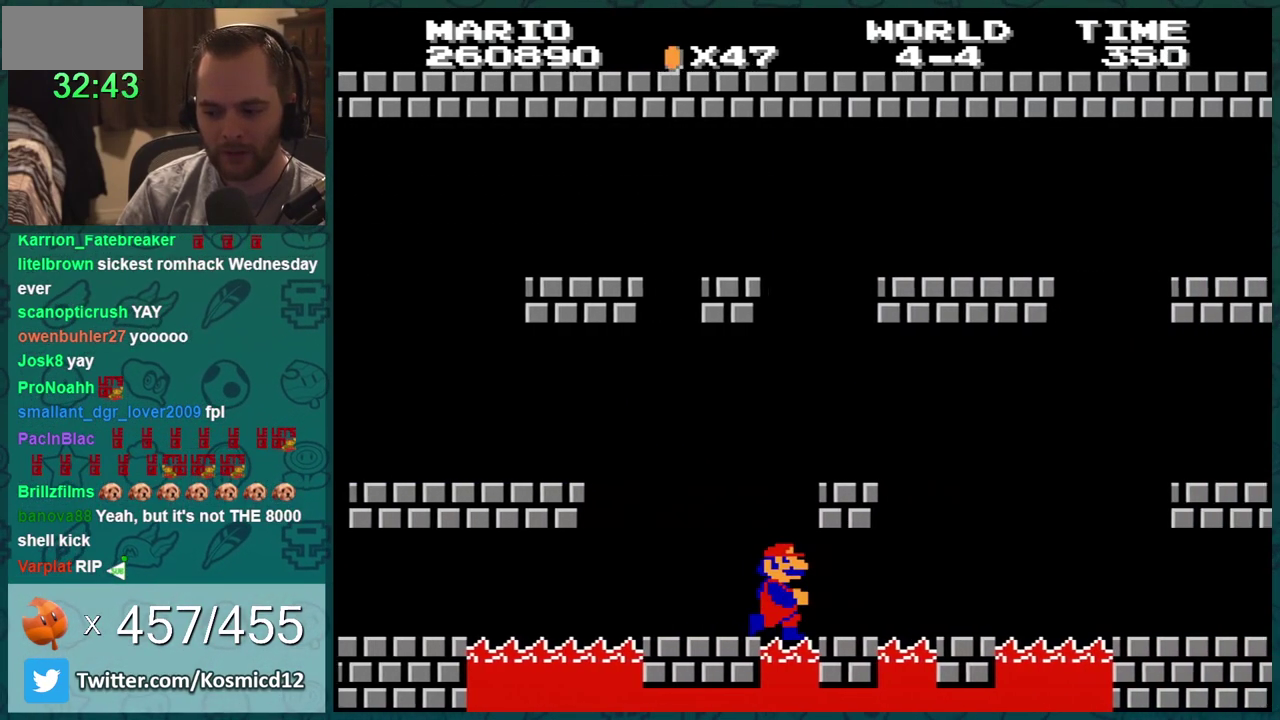
{"buttons": ["B", "DPAD_RIGHT"], "events": []}
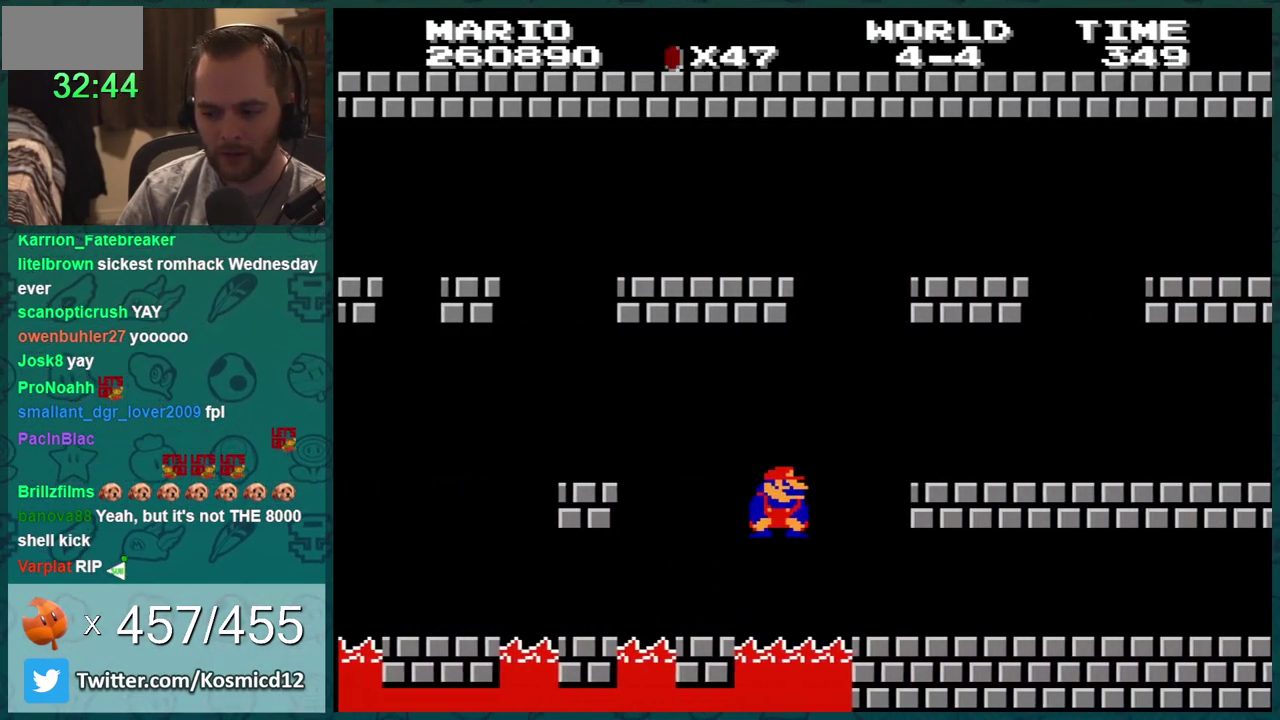
{"buttons": ["B", "DPAD_LEFT"], "events": [[67, "DPAD_DOWN", "down"], [67, "DPAD_RIGHT", "up"], [100, "A", "down"], [184, "A", "up"], [217, "DPAD_DOWN", "up"], [217, "DPAD_LEFT", "down"]]}
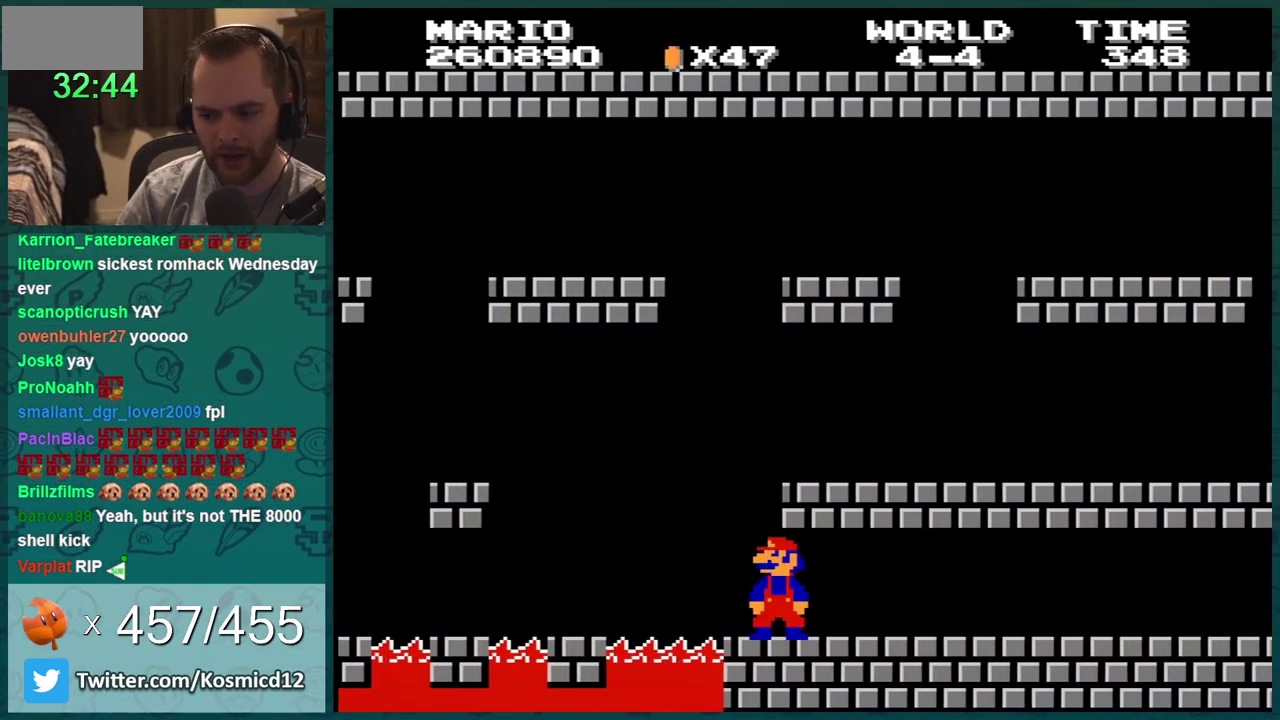
{"buttons": ["A", "B"], "events": [[217, "DPAD_LEFT", "up"], [333, "DPAD_LEFT", "down"], [450, "DPAD_LEFT", "up"], [500, "A", "down"]]}
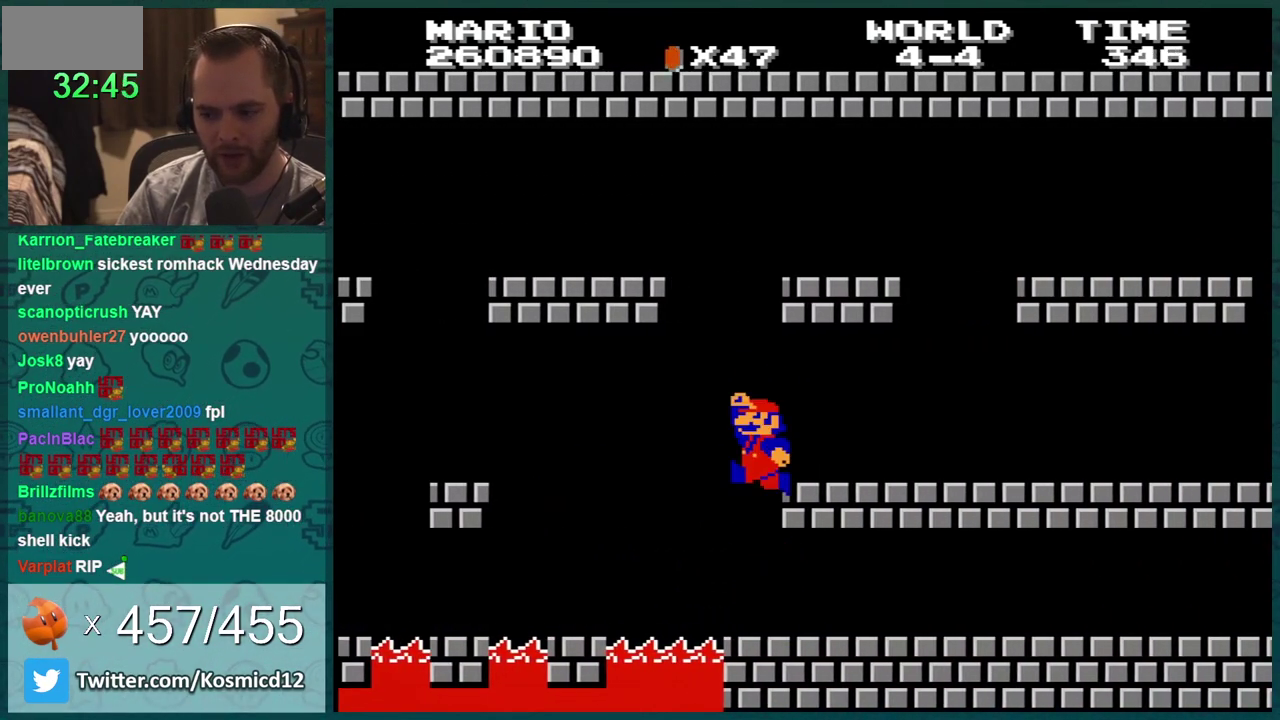
{"buttons": ["B", "DPAD_RIGHT"], "events": [[67, "DPAD_RIGHT", "down"], [284, "A", "up"]]}
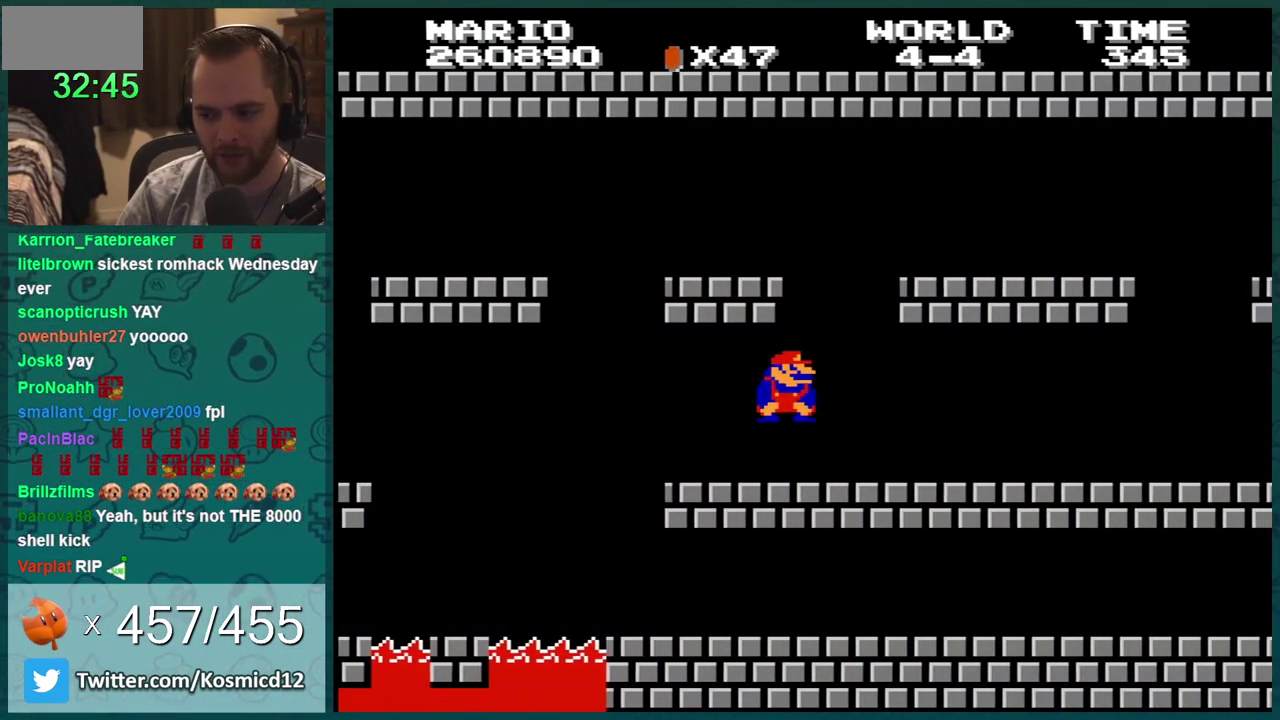
{"buttons": ["A", "B", "DPAD_RIGHT"], "events": [[150, "DPAD_DOWN", "down"], [150, "DPAD_RIGHT", "up"], [217, "A", "down"], [250, "DPAD_LEFT", "down"], [317, "DPAD_DOWN", "up"], [400, "DPAD_LEFT", "up"], [467, "DPAD_RIGHT", "down"]]}
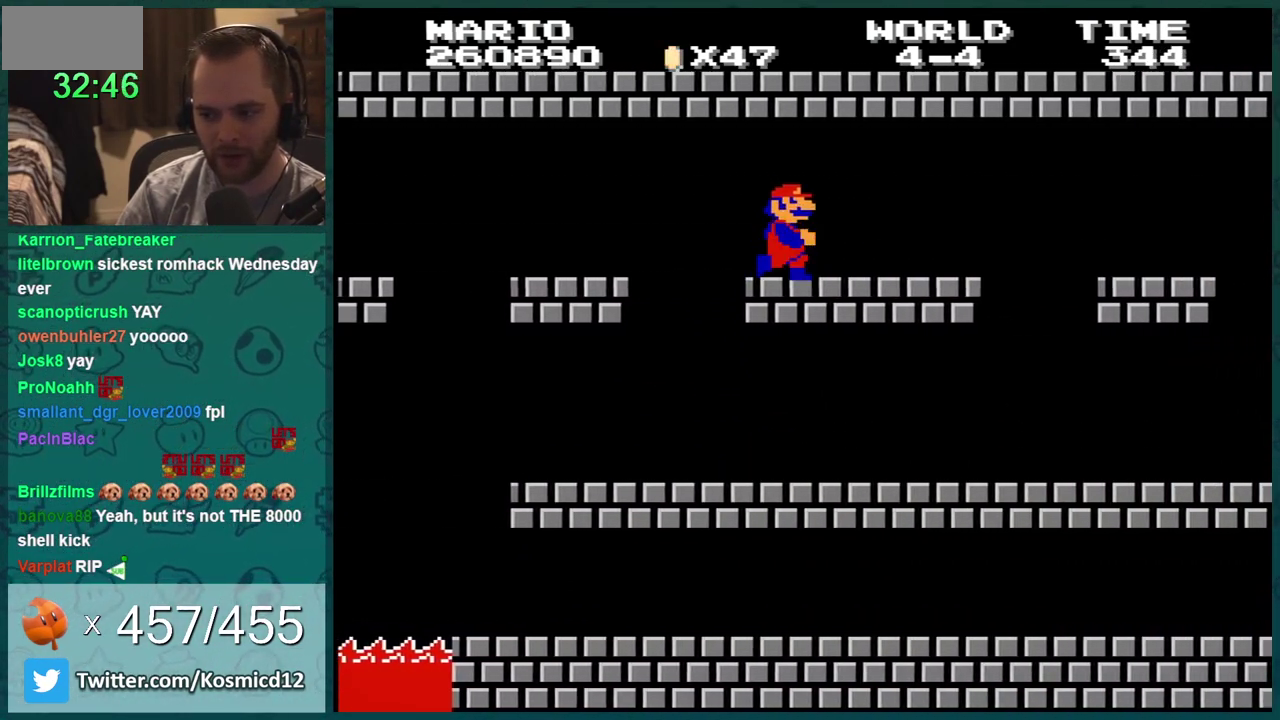
{"buttons": ["B", "DPAD_RIGHT"], "events": [[34, "A", "up"]]}
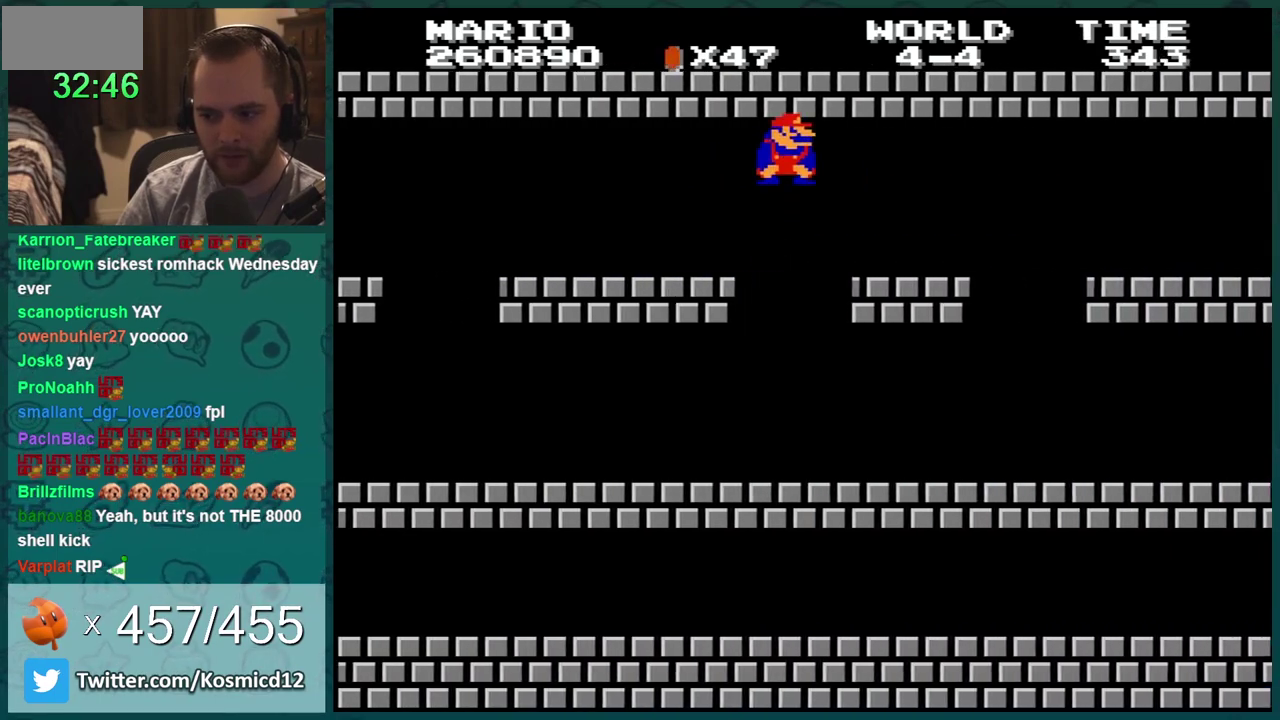
{"buttons": ["B", "DPAD_RIGHT"], "events": [[83, "DPAD_DOWN", "down"], [83, "DPAD_RIGHT", "up"], [250, "DPAD_DOWN", "up"], [250, "DPAD_RIGHT", "down"]]}
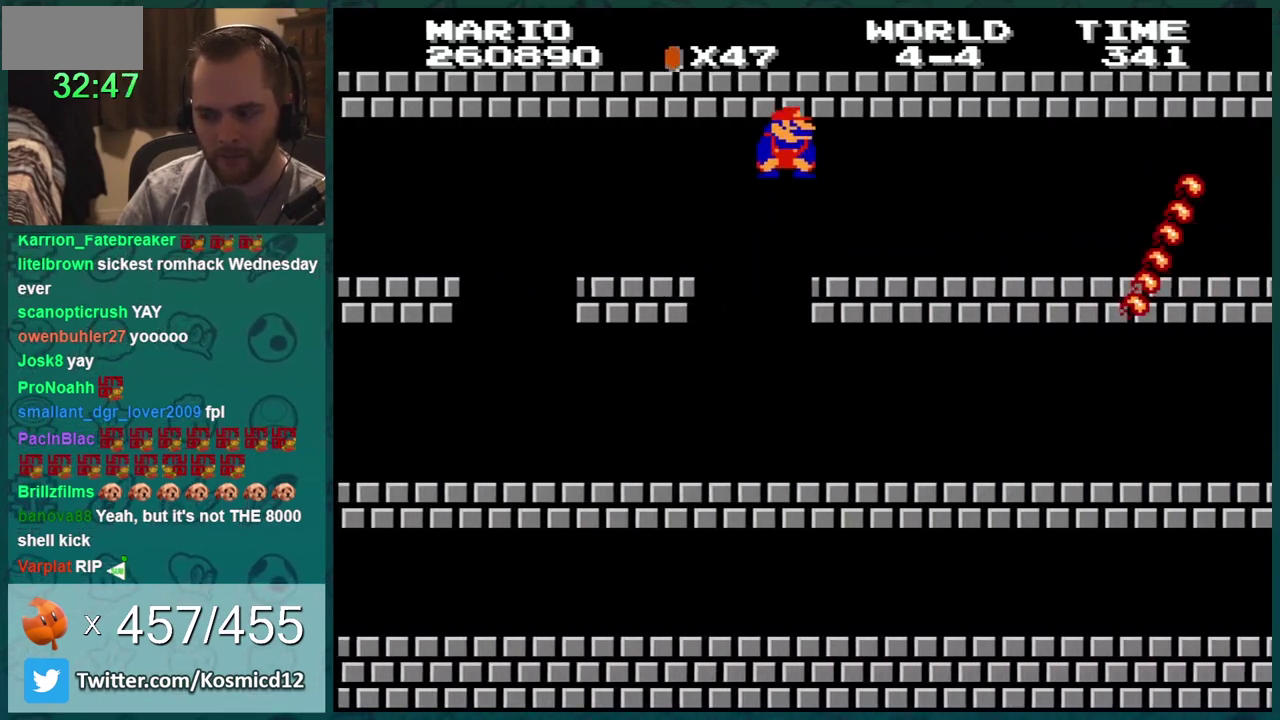
{"buttons": ["B"], "events": [[34, "DPAD_DOWN", "down"], [50, "DPAD_RIGHT", "up"], [184, "DPAD_DOWN", "up"], [184, "DPAD_RIGHT", "down"], [434, "DPAD_RIGHT", "up"]]}
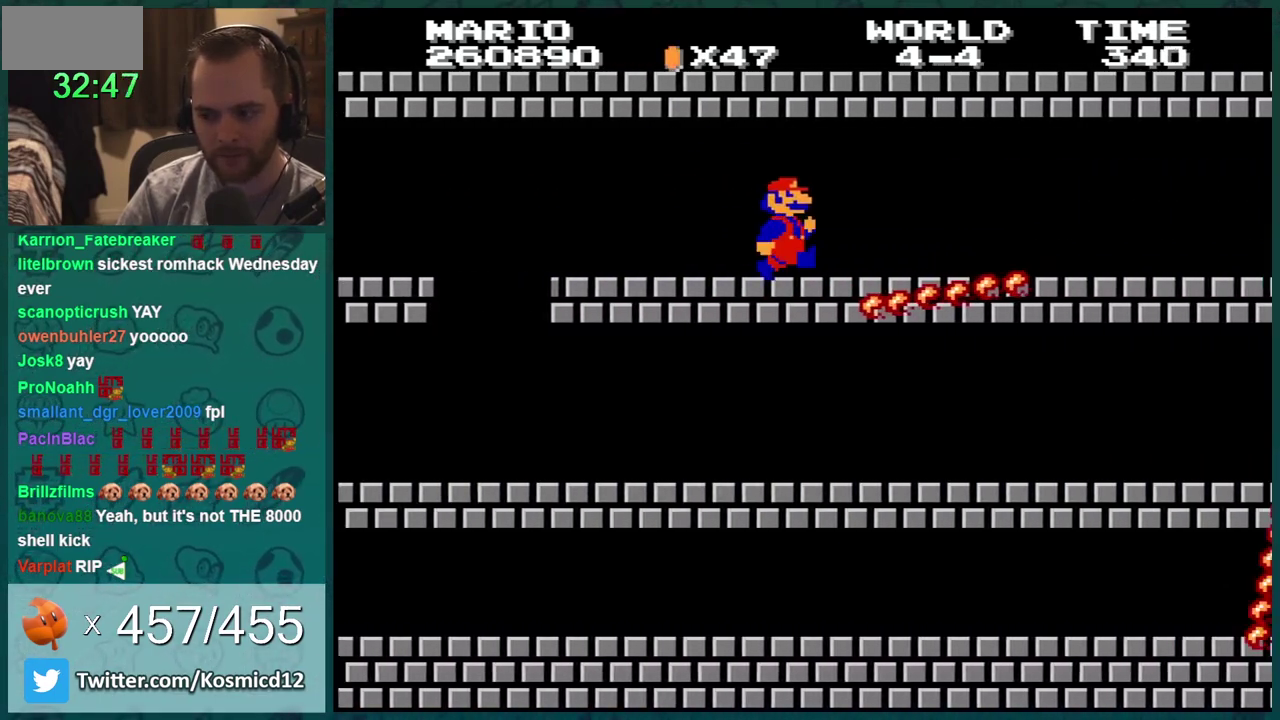
{"buttons": ["B", "DPAD_RIGHT"], "events": [[83, "DPAD_RIGHT", "down"]]}
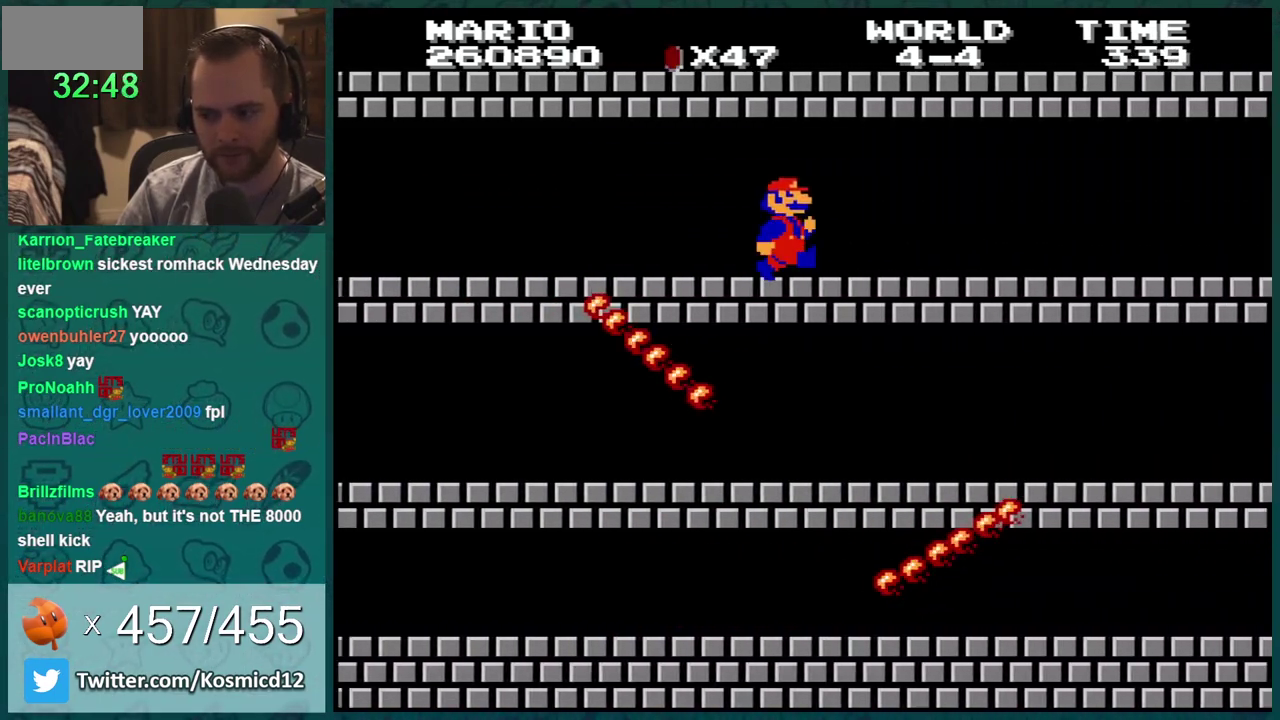
{"buttons": ["B", "DPAD_RIGHT"], "events": []}
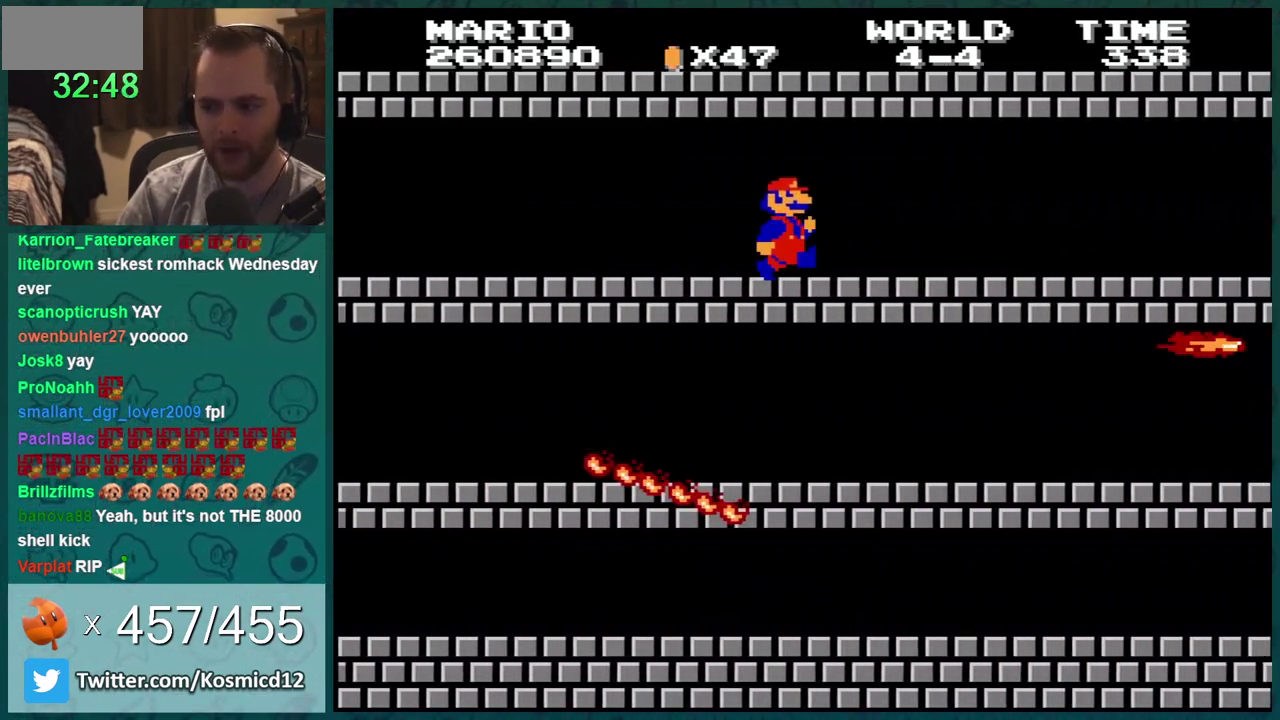
{"buttons": ["B", "DPAD_RIGHT"], "events": []}
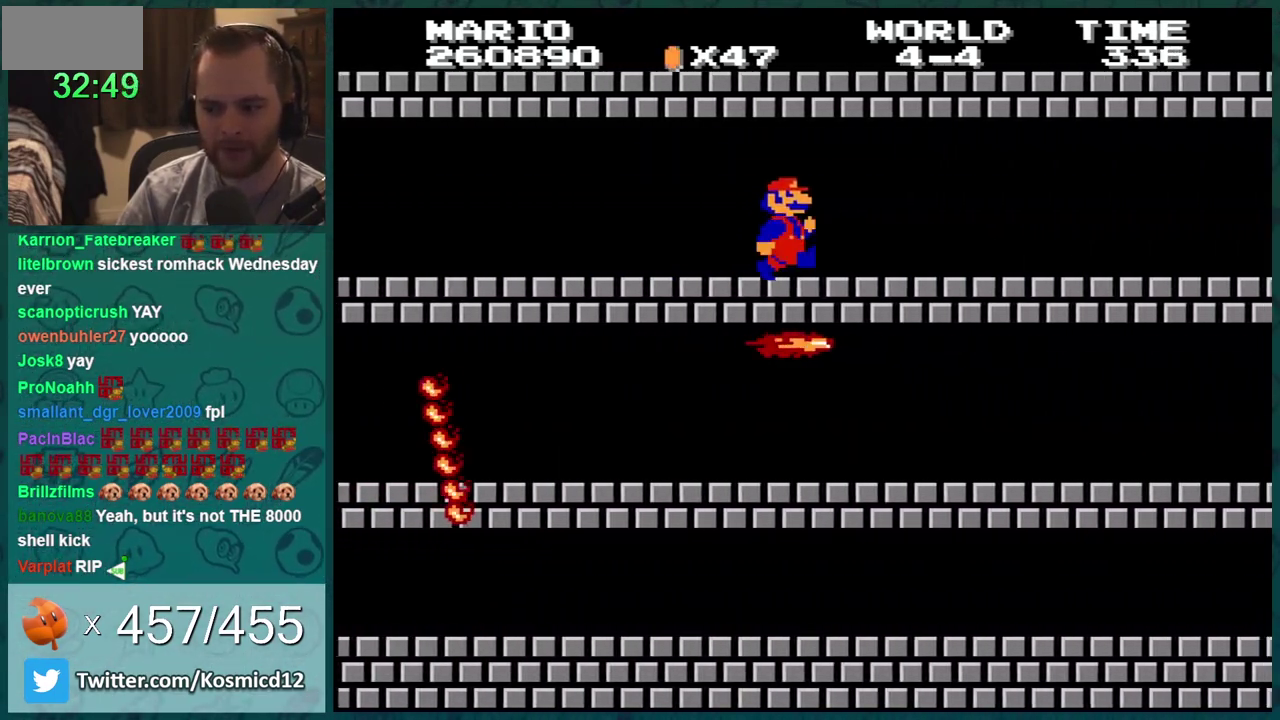
{"buttons": ["B", "DPAD_RIGHT"], "events": []}
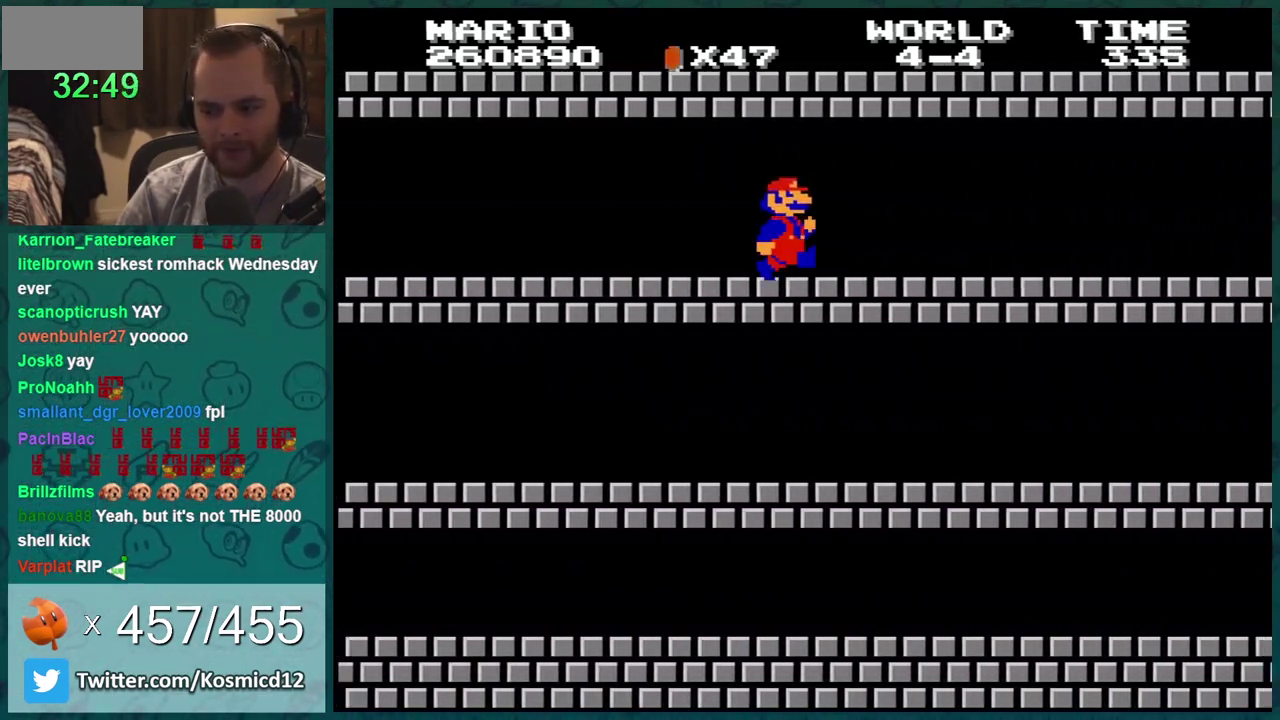
{"buttons": ["B", "DPAD_RIGHT"], "events": []}
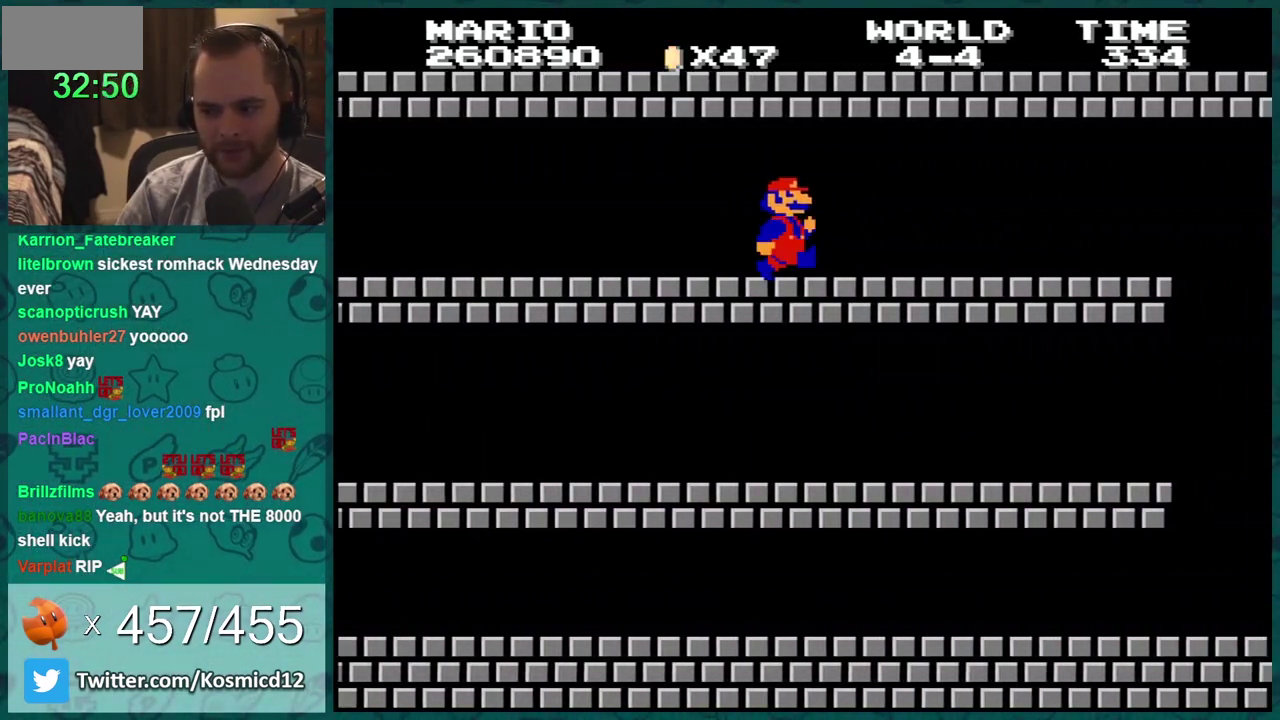
{"buttons": ["B", "DPAD_RIGHT"], "events": []}
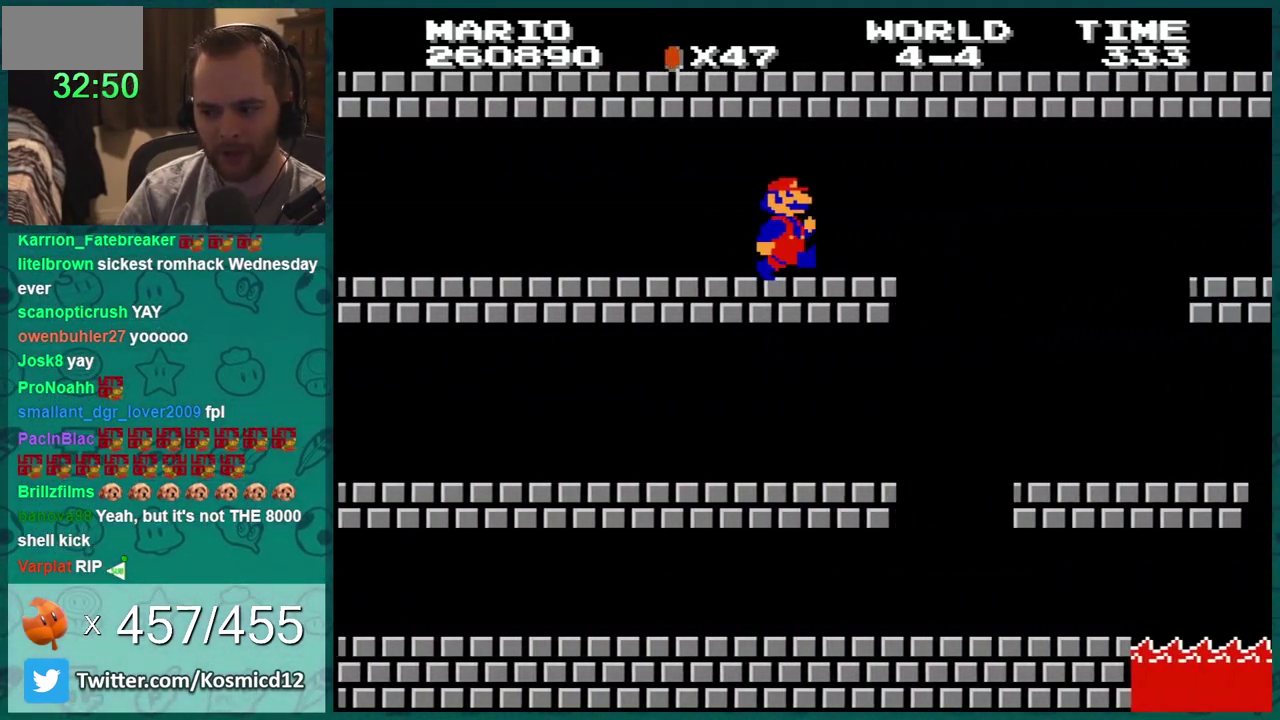
{"buttons": ["B"], "events": [[333, "DPAD_RIGHT", "up"]]}